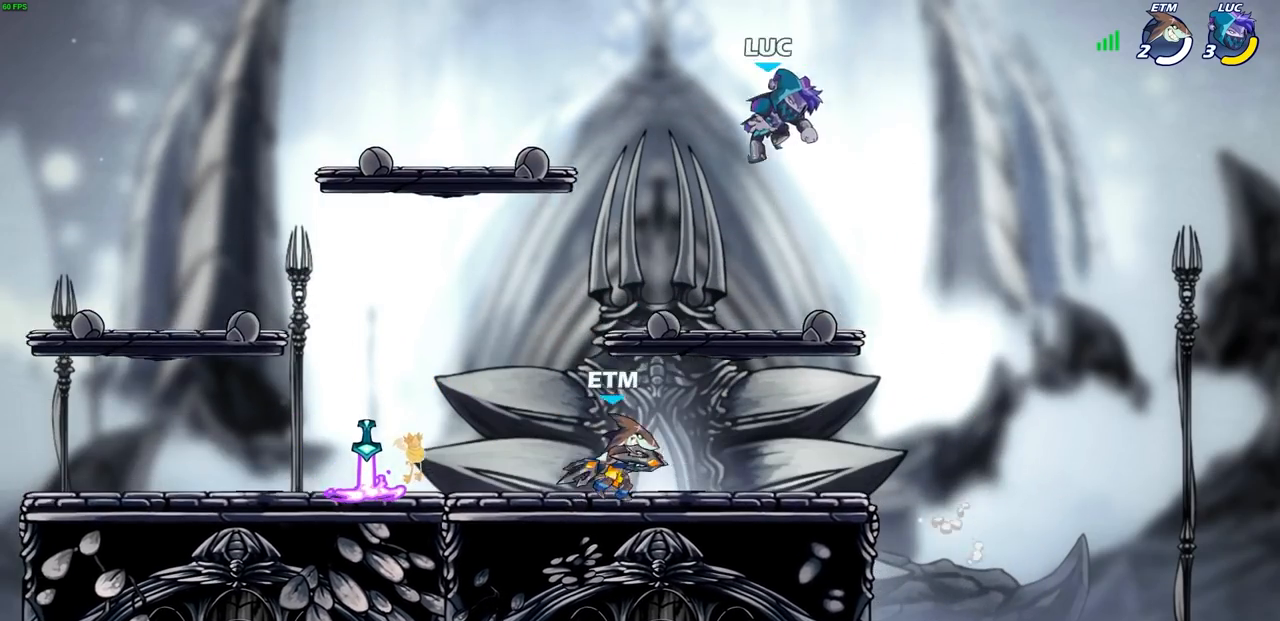
Gameplay with a controller (PlayStation layout); each line is a JSON object with the inputs held at the frame after it. "events" lists button and stick changes between this image and that frame as [ms after this image, input, new state], when the widget could be followed in between. Not read: R3 right_stick.
{"buttons": [], "left_stick": "right", "events": [[267, "CROSS", "down"], [400, "CROSS", "up"], [500, "left_stick", "right"]]}
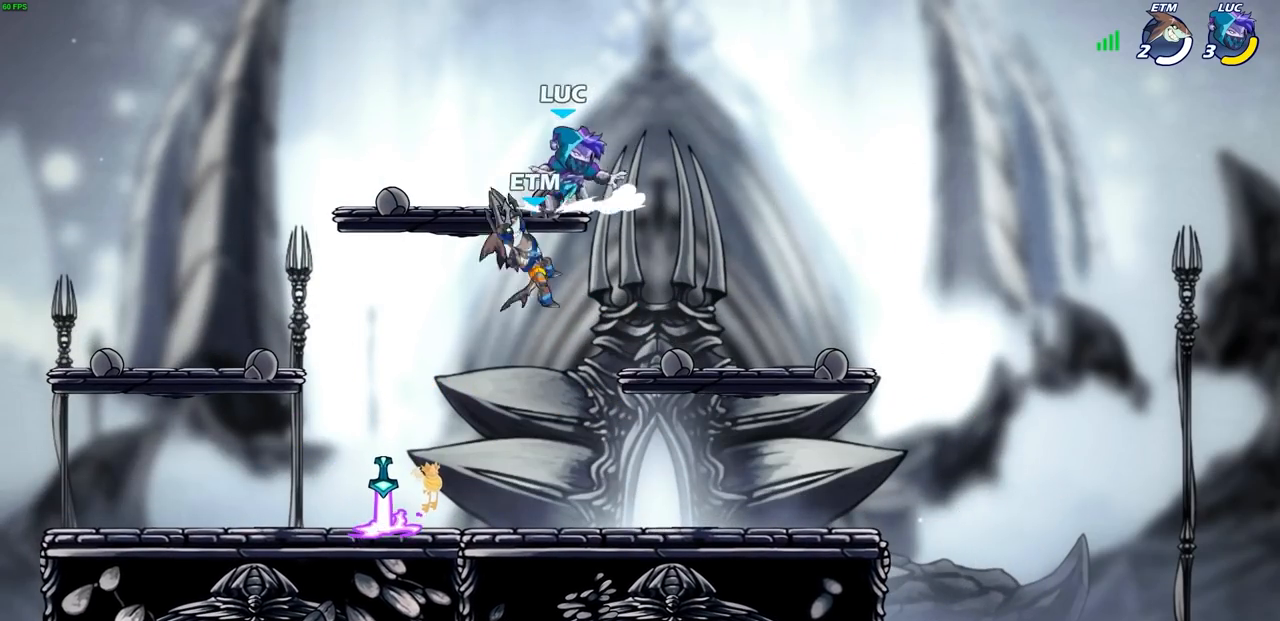
{"buttons": [], "left_stick": "down-left", "events": [[183, "left_stick", "down-right"], [283, "left_stick", "down-left"]]}
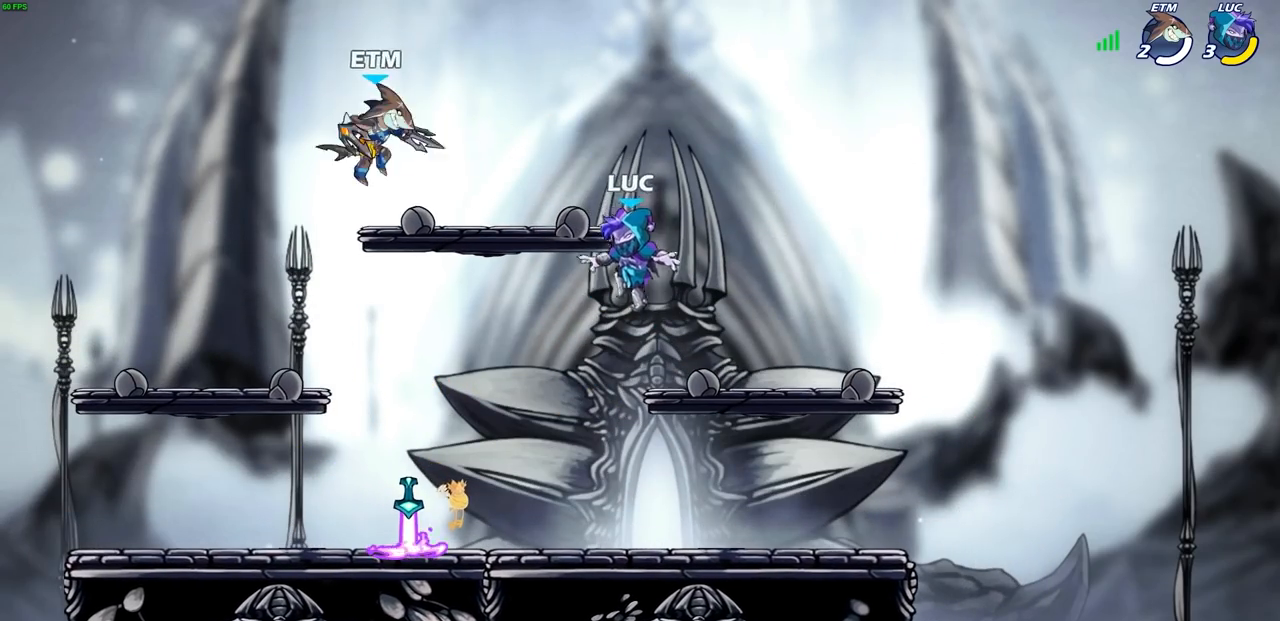
{"buttons": ["R2"], "left_stick": "right", "events": [[350, "left_stick", "right"], [450, "R2", "down"]]}
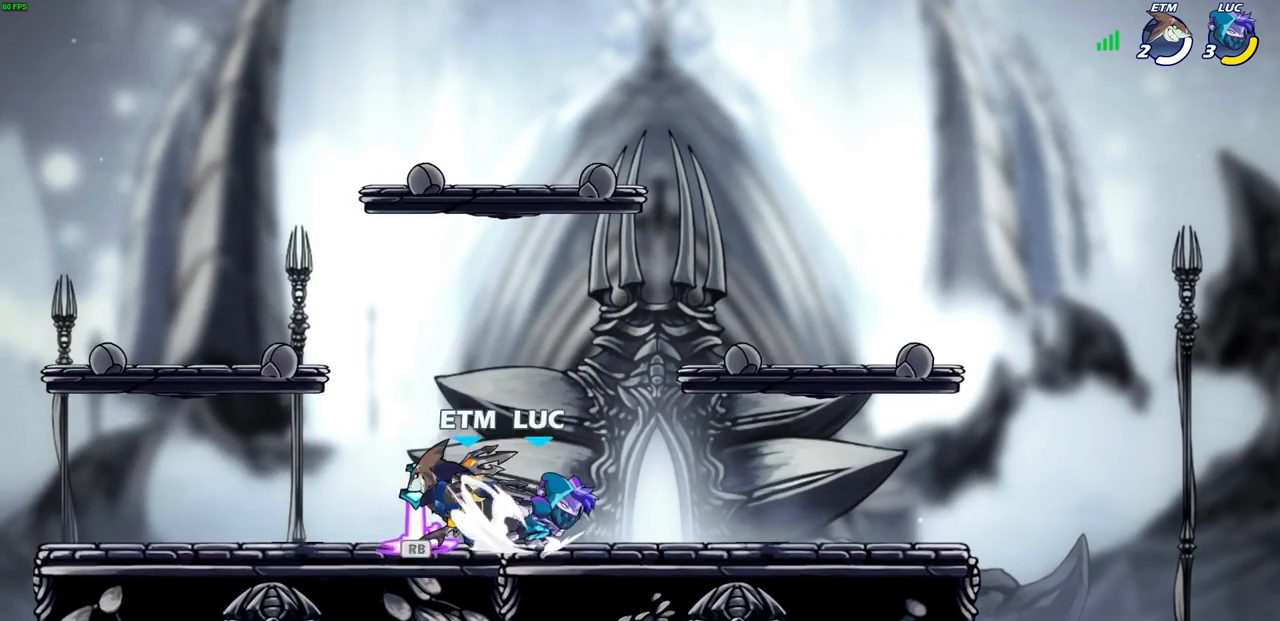
{"buttons": [], "left_stick": "up-right"}
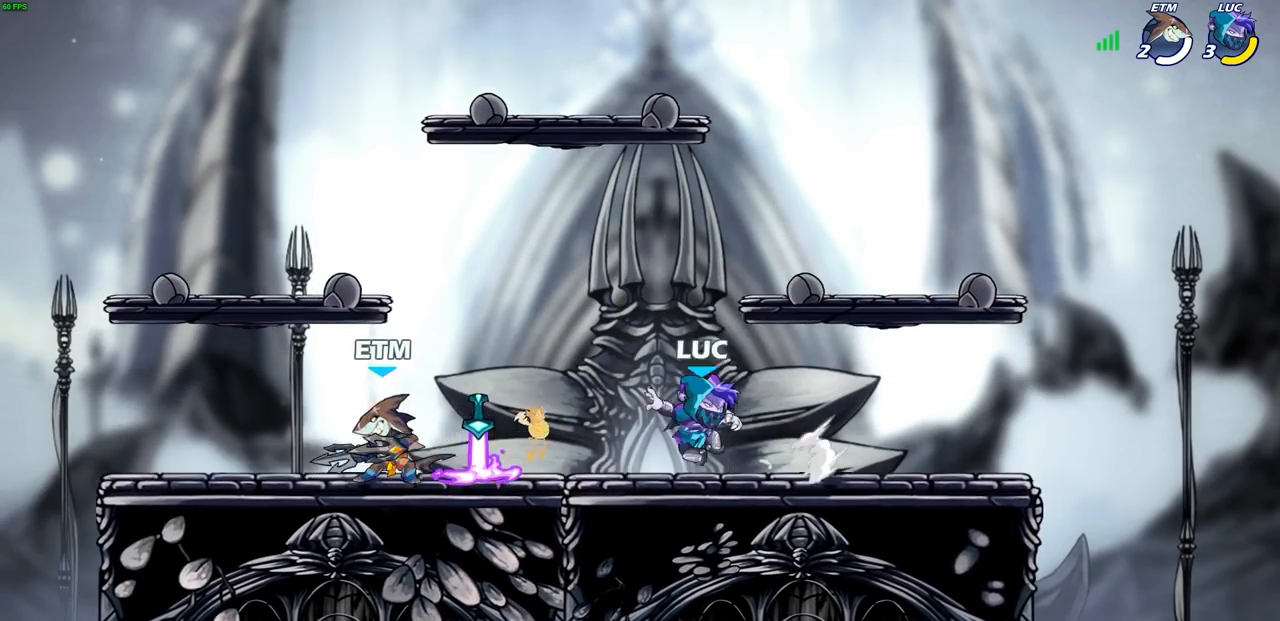
{"buttons": [], "left_stick": "left", "events": [[17, "R2", "down"], [217, "R2", "up"], [333, "left_stick", "left"]]}
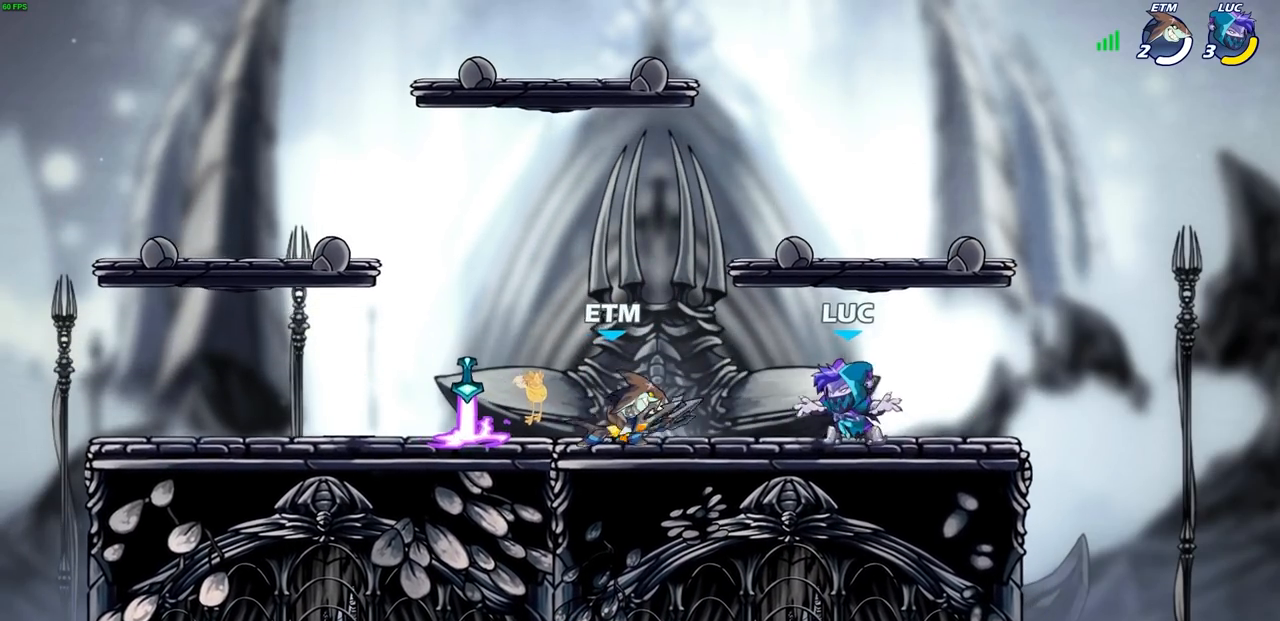
{"buttons": [], "left_stick": "left", "events": [[17, "left_stick", "down-left"], [83, "SQUARE", "down"], [183, "SQUARE", "up"], [217, "left_stick", "left"], [267, "CROSS", "down"], [283, "CROSS", "up"], [300, "CIRCLE", "down"], [417, "CIRCLE", "up"]]}
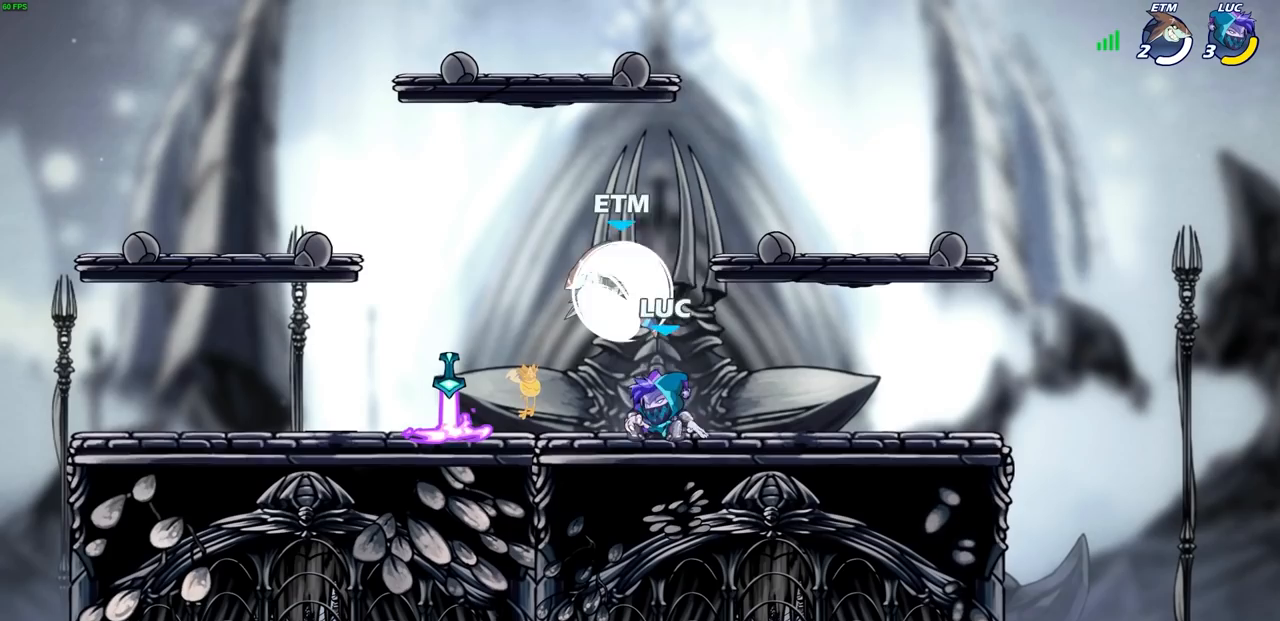
{"buttons": ["R2"], "left_stick": "center", "events": [[50, "left_stick", "up-right"], [183, "R2", "down"], [200, "left_stick", "center"], [250, "R1", "down"], [333, "R1", "up"]]}
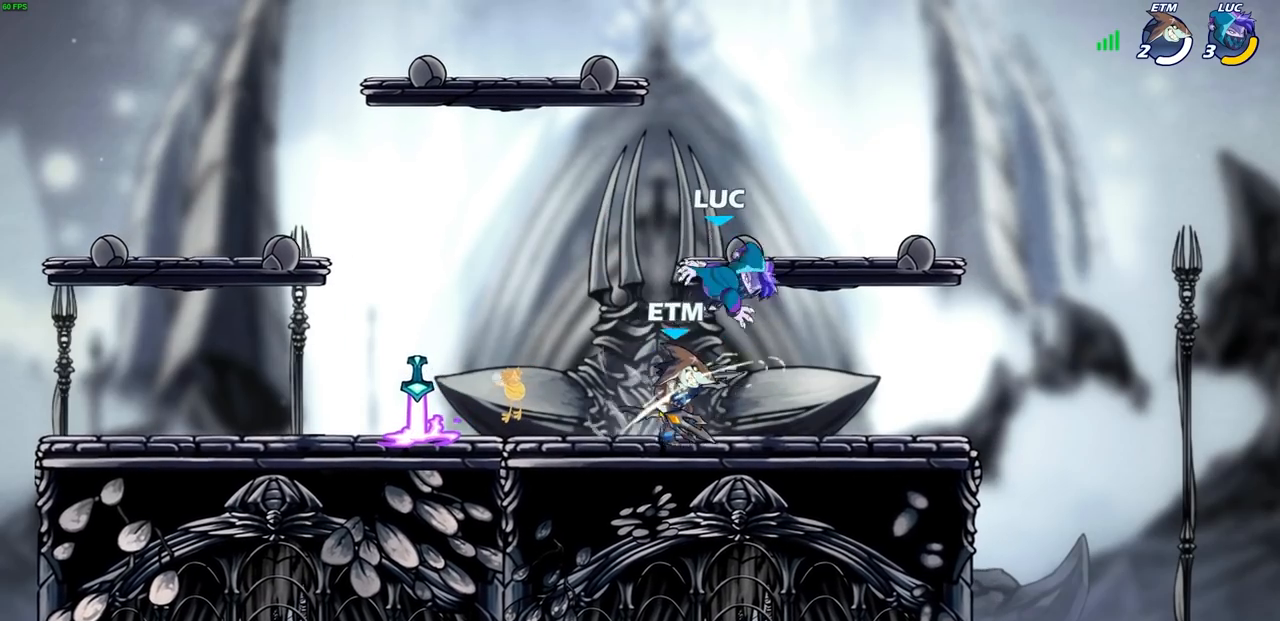
{"buttons": ["R2"], "left_stick": "up-left", "events": [[50, "R2", "up"], [100, "left_stick", "left"], [300, "R2", "down"], [400, "left_stick", "up-left"]]}
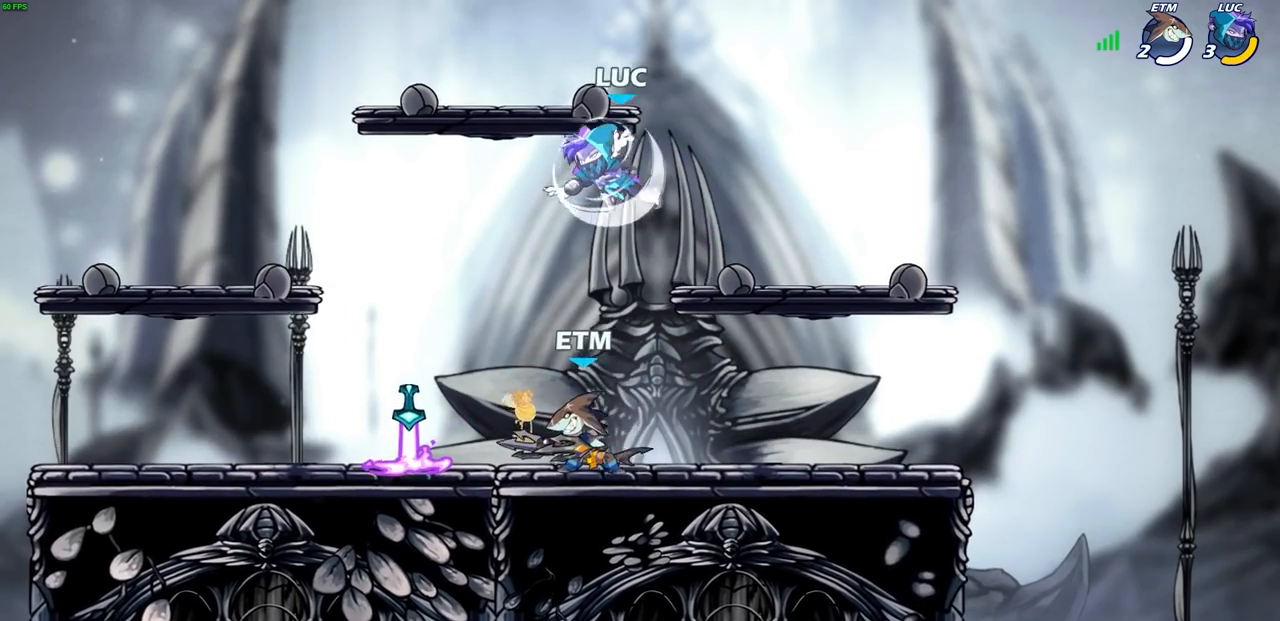
{"buttons": [], "left_stick": "right", "events": [[67, "R2", "up"], [300, "left_stick", "down-left"], [350, "CROSS", "down"], [400, "left_stick", "right"], [500, "CROSS", "up"]]}
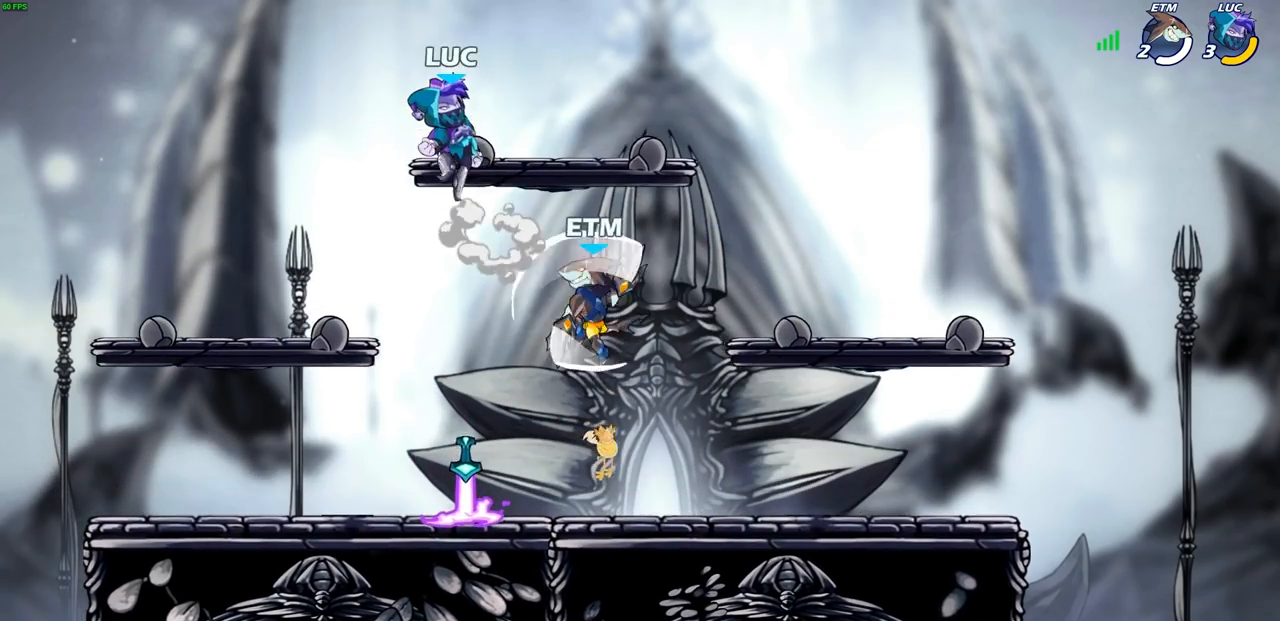
{"buttons": [], "left_stick": "left", "events": [[117, "left_stick", "down"], [200, "left_stick", "down-left"], [417, "left_stick", "left"]]}
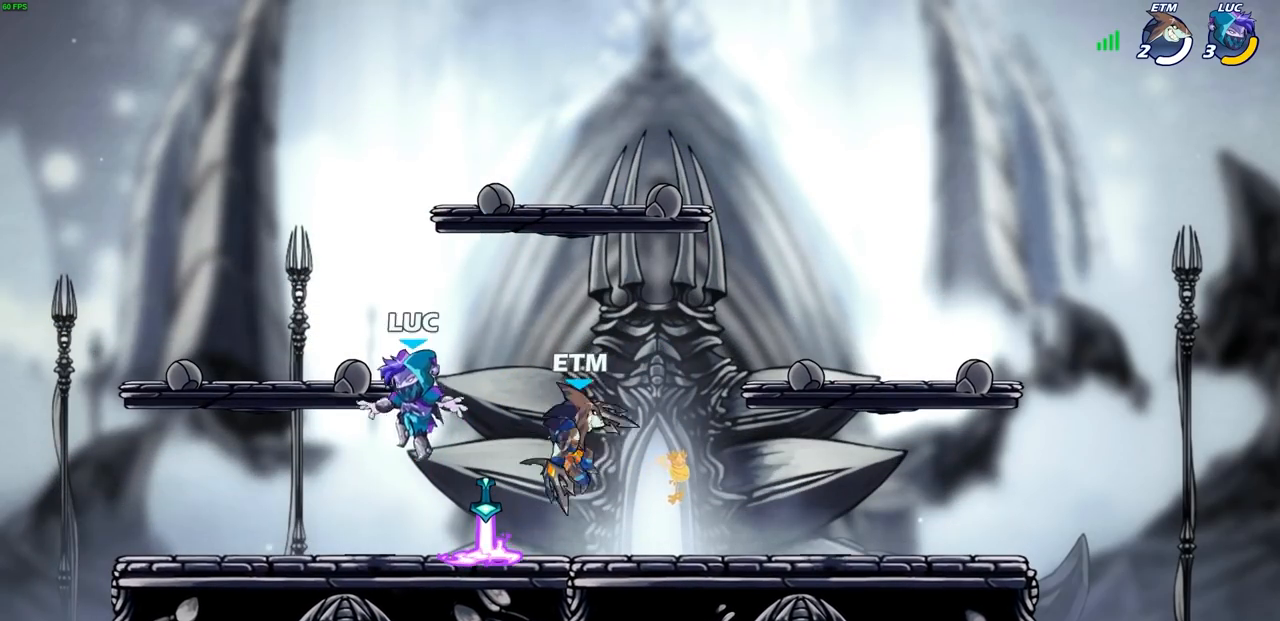
{"buttons": ["R2"], "left_stick": "right", "events": [[17, "R1", "down"], [133, "R1", "up"], [333, "left_stick", "right"], [483, "R2", "down"]]}
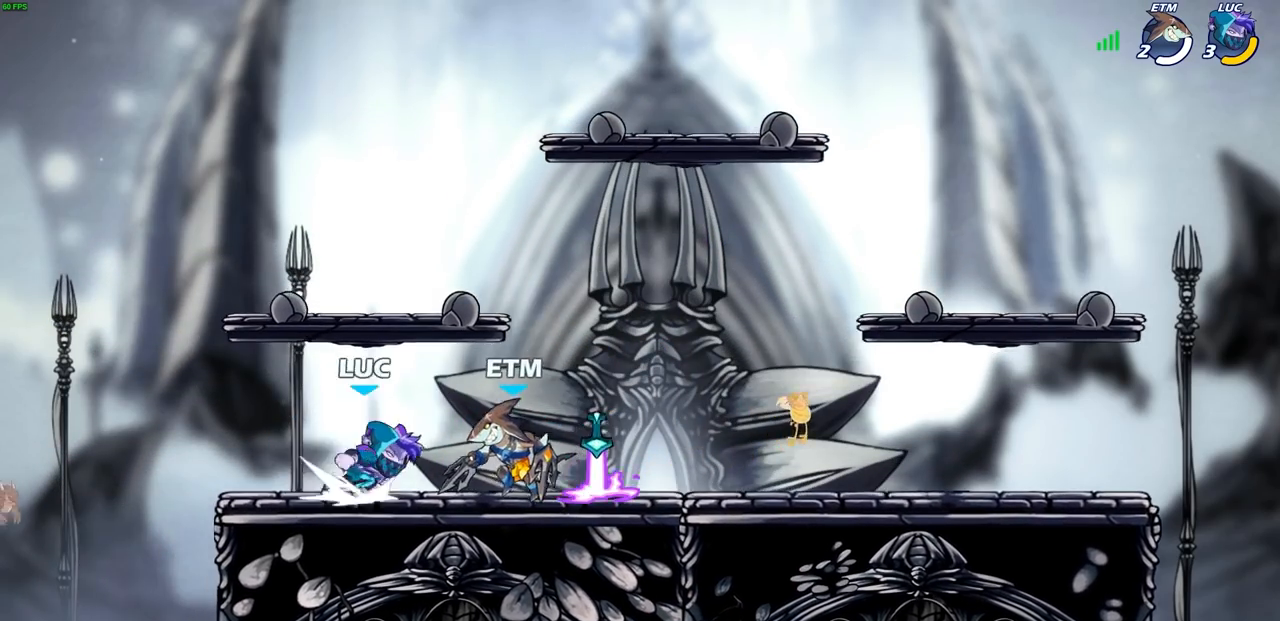
{"buttons": [], "left_stick": "center", "events": [[50, "SQUARE", "down"], [83, "left_stick", "center"], [117, "R2", "up"], [133, "SQUARE", "up"]]}
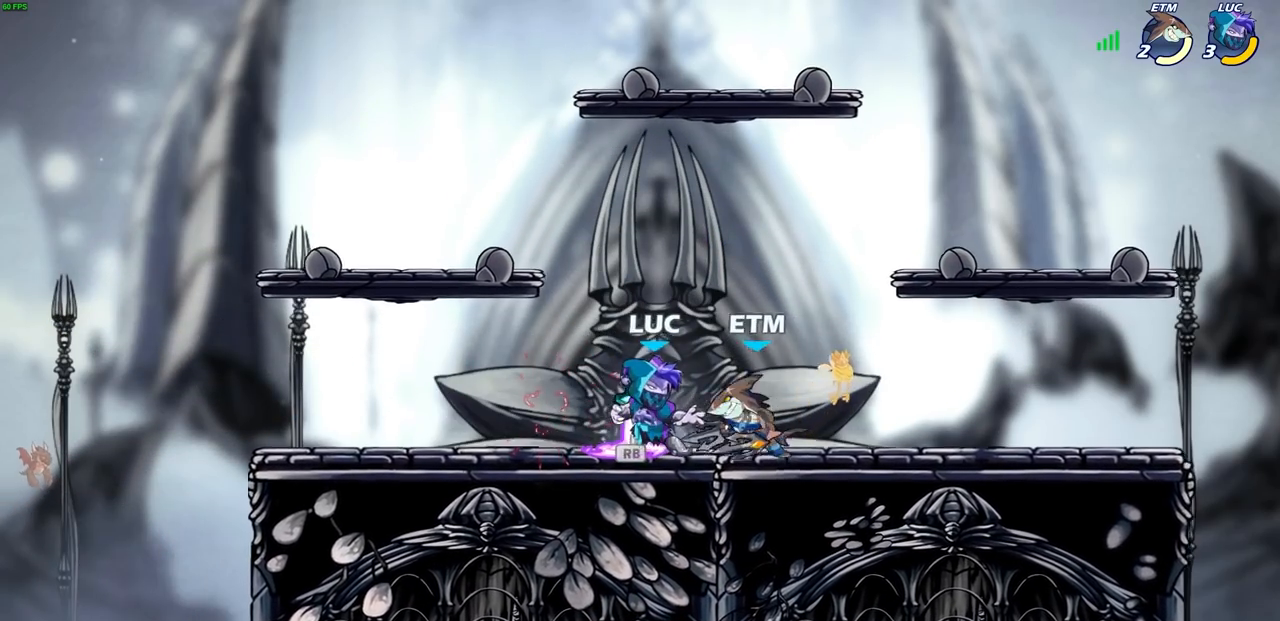
{"buttons": [], "left_stick": "center", "events": [[67, "SQUARE", "down"], [133, "SQUARE", "up"], [217, "SQUARE", "down"], [283, "SQUARE", "up"], [383, "SQUARE", "down"], [433, "SQUARE", "up"]]}
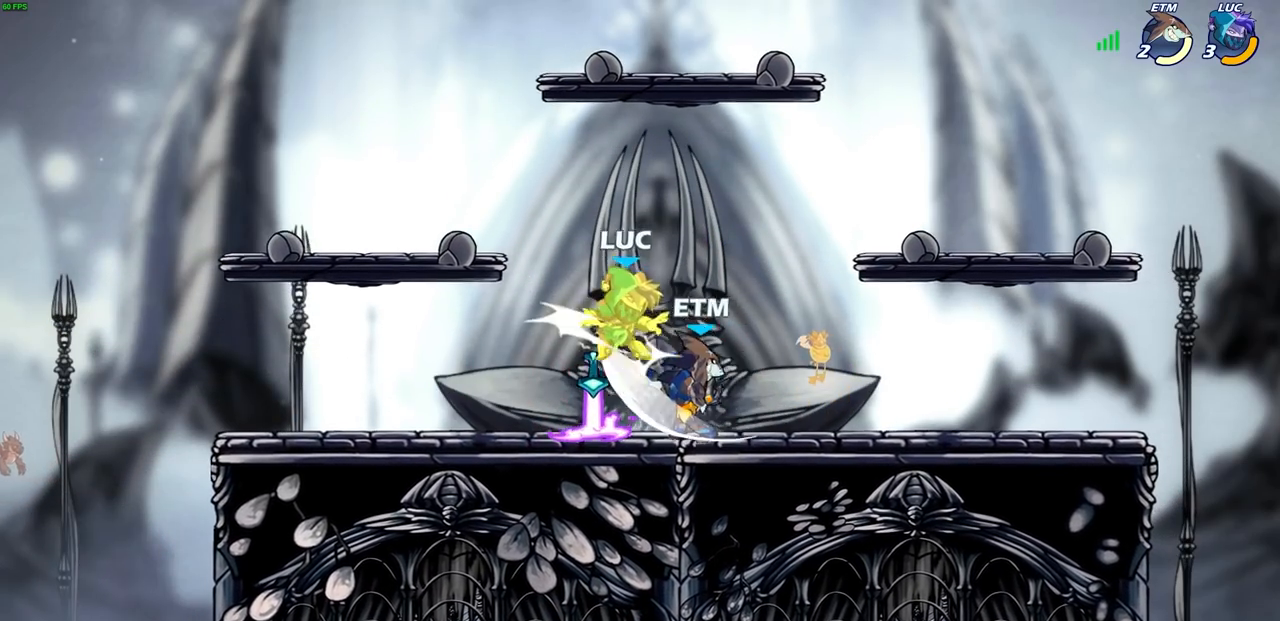
{"buttons": ["R2"], "left_stick": "down-left", "events": [[167, "left_stick", "up"], [267, "left_stick", "down-left"], [317, "R2", "down"], [333, "R1", "down"], [417, "R1", "up"]]}
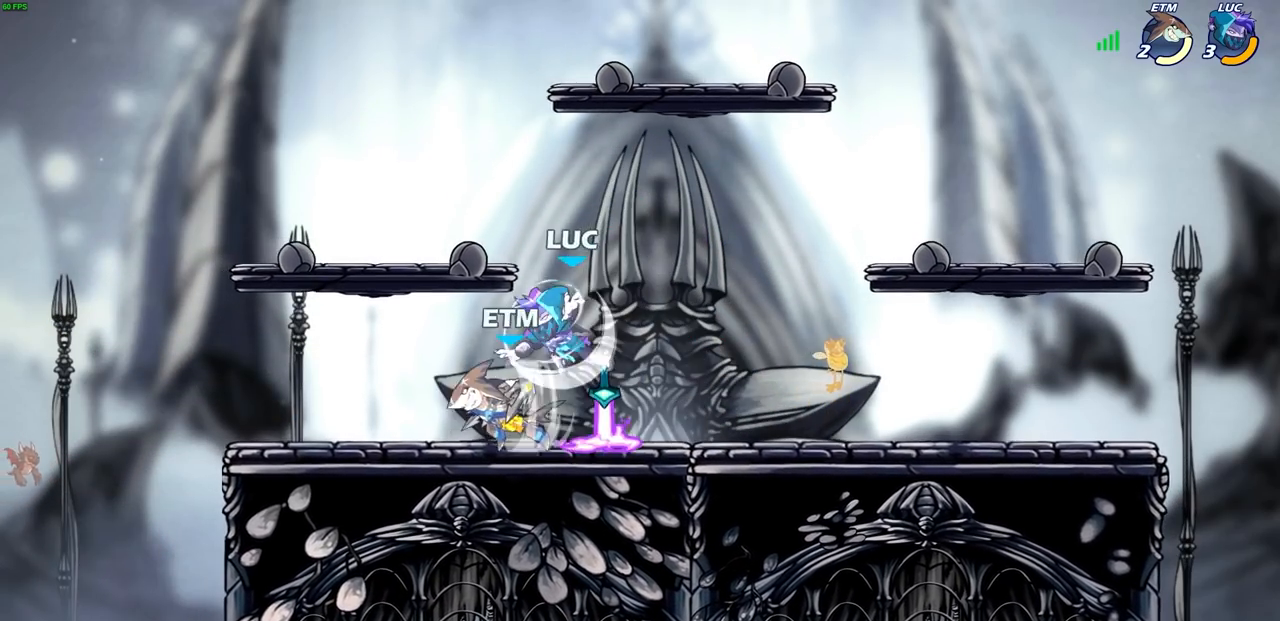
{"buttons": [], "left_stick": "right", "events": [[50, "R2", "up"], [67, "left_stick", "down-right"], [100, "R1", "down"], [117, "left_stick", "up-left"], [250, "R1", "up"], [417, "left_stick", "right"]]}
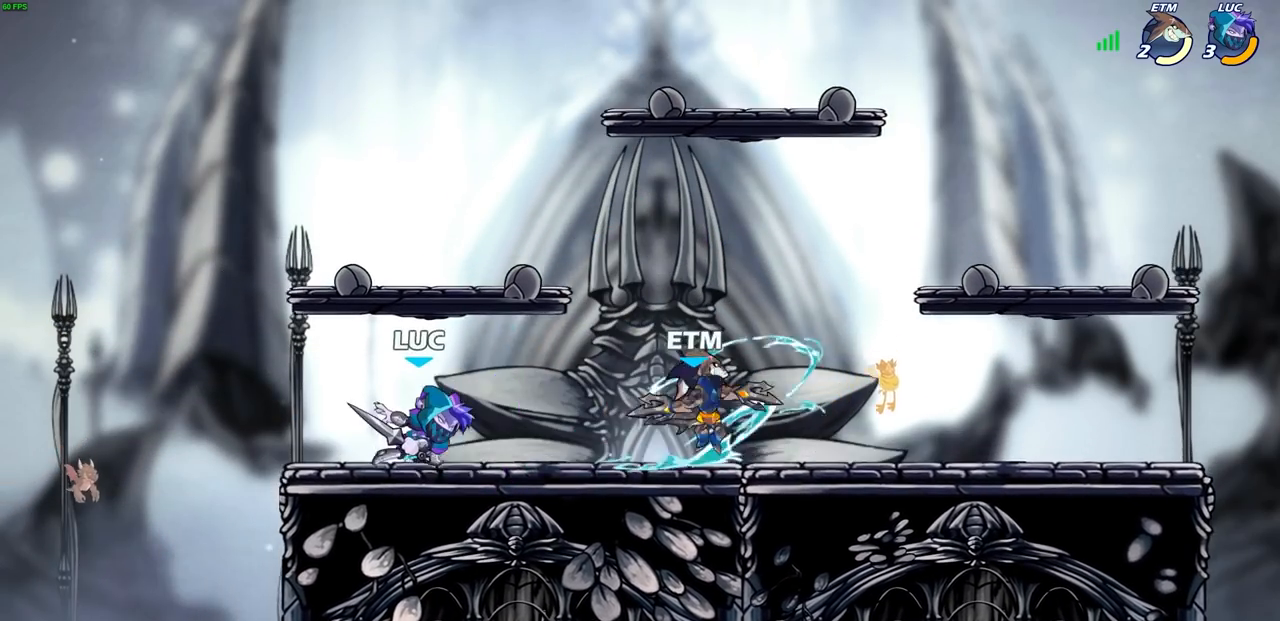
{"buttons": ["SQUARE"], "left_stick": "center", "events": [[67, "R2", "down"], [250, "R2", "up"], [267, "SQUARE", "down"], [367, "SQUARE", "up"], [433, "left_stick", "center"], [483, "SQUARE", "down"]]}
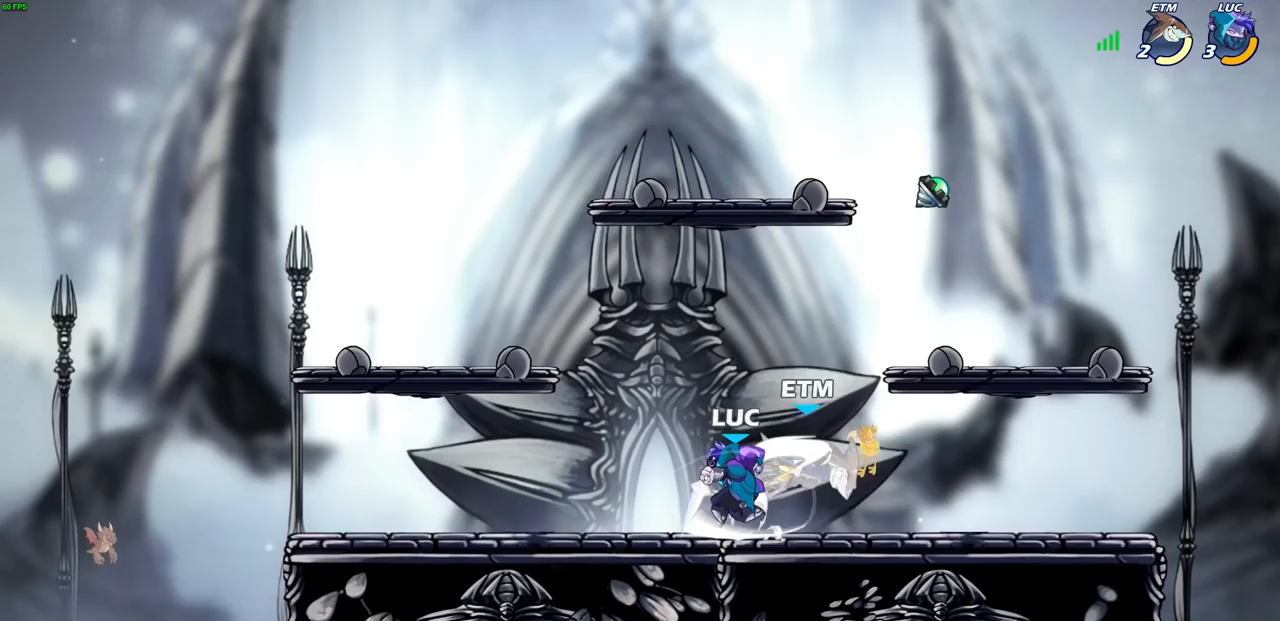
{"buttons": ["SQUARE"], "left_stick": "center", "events": [[17, "left_stick", "down"], [67, "SQUARE", "up"], [183, "left_stick", "right"], [417, "left_stick", "center"], [450, "SQUARE", "down"]]}
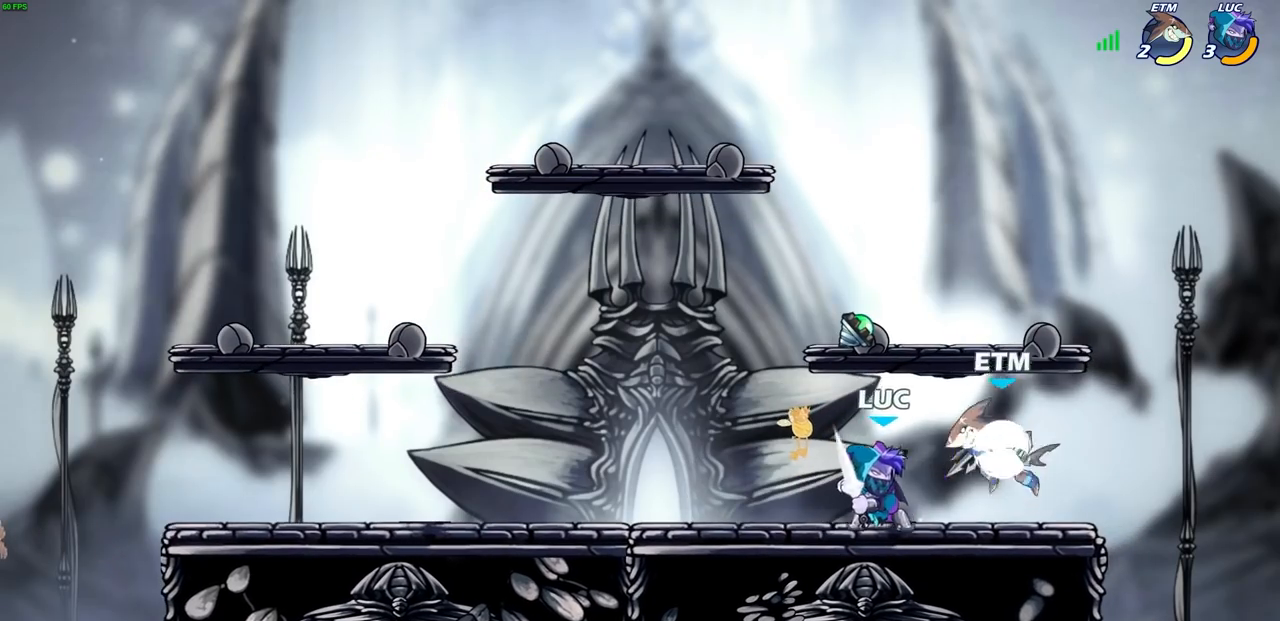
{"buttons": ["SQUARE"], "left_stick": "center", "events": [[17, "SQUARE", "up"], [117, "SQUARE", "down"], [200, "SQUARE", "up"], [283, "SQUARE", "down"], [367, "SQUARE", "up"], [450, "SQUARE", "down"]]}
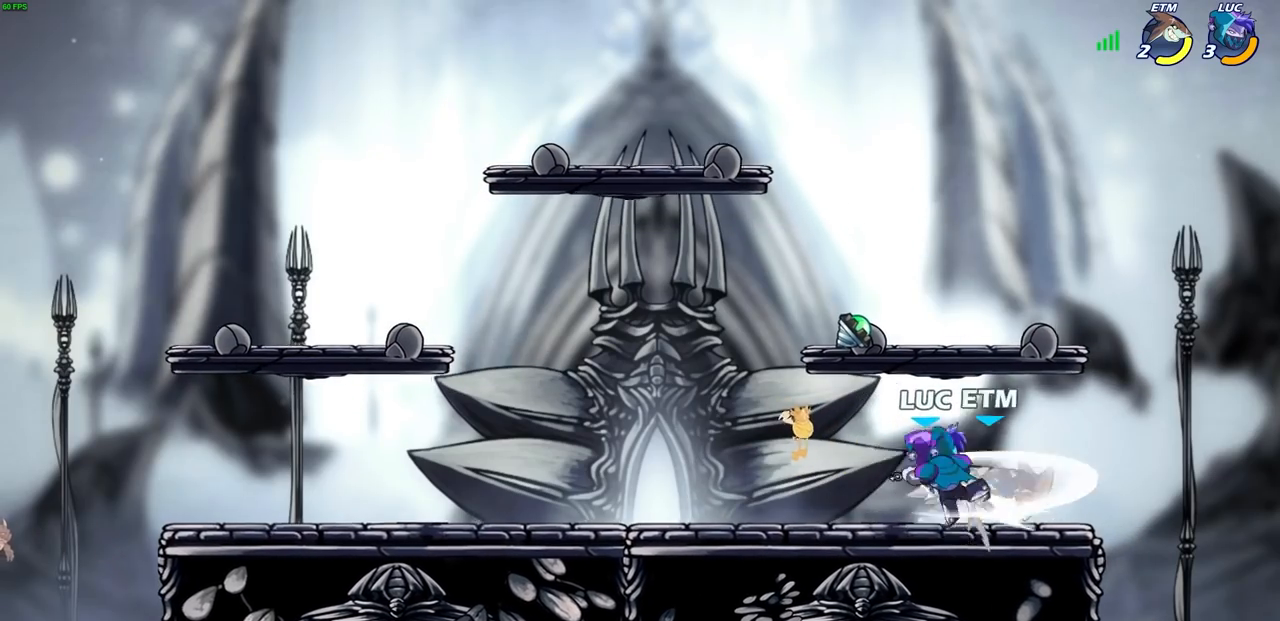
{"buttons": [], "left_stick": "center", "events": [[17, "SQUARE", "up"], [217, "left_stick", "down"], [267, "R2", "down"], [300, "SQUARE", "down"], [383, "SQUARE", "up"], [400, "R2", "up"], [433, "left_stick", "center"]]}
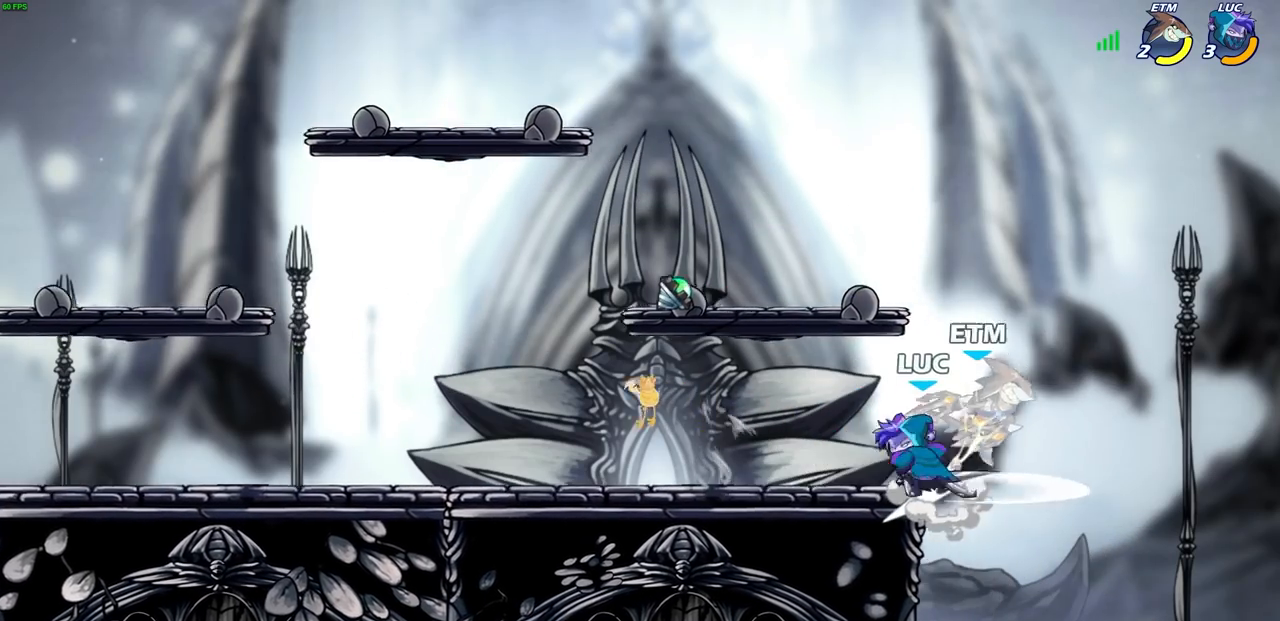
{"buttons": [], "left_stick": "center", "events": [[183, "left_stick", "down"], [217, "CROSS", "down"], [250, "SQUARE", "down"], [300, "CROSS", "up"], [317, "SQUARE", "up"], [350, "left_stick", "right"], [467, "left_stick", "center"]]}
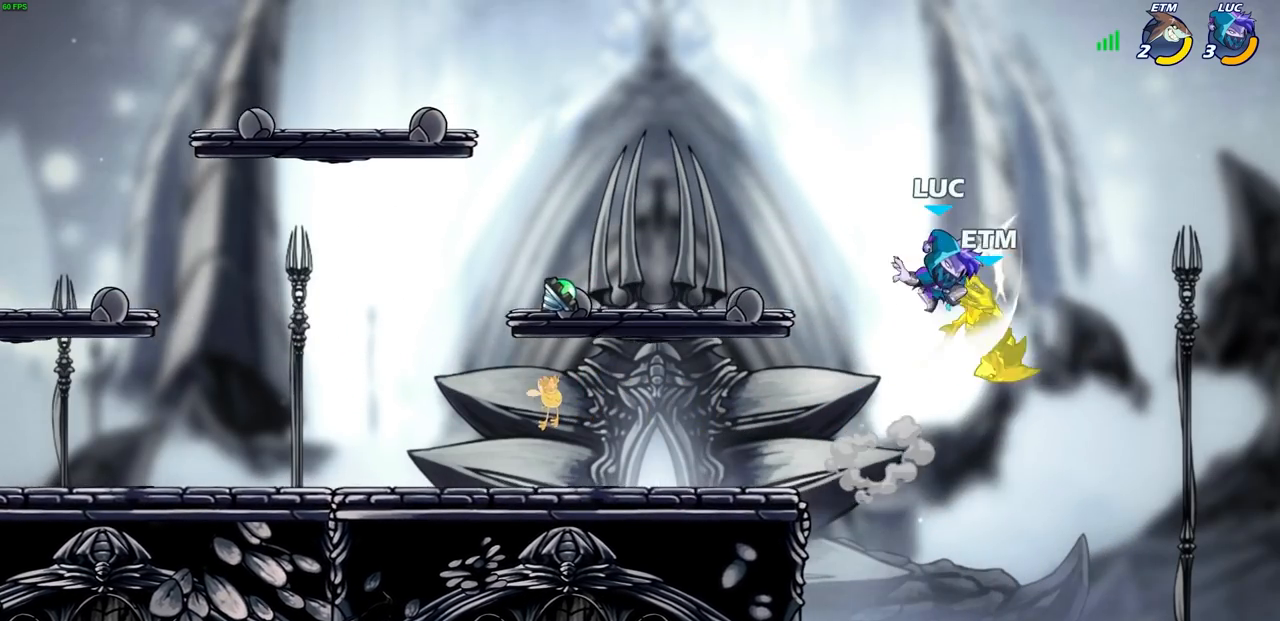
{"buttons": ["CIRCLE"], "left_stick": "down", "events": [[83, "left_stick", "right"], [233, "left_stick", "down"], [267, "CIRCLE", "down"]]}
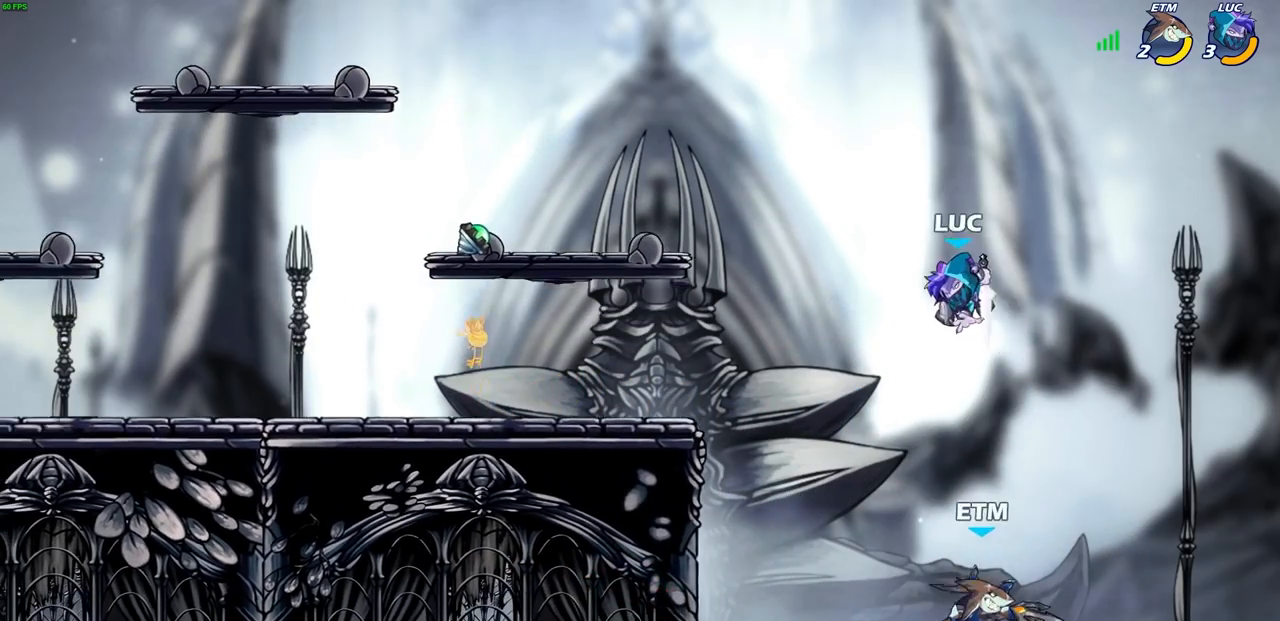
{"buttons": [], "left_stick": "center", "events": [[317, "CIRCLE", "up"], [333, "left_stick", "center"]]}
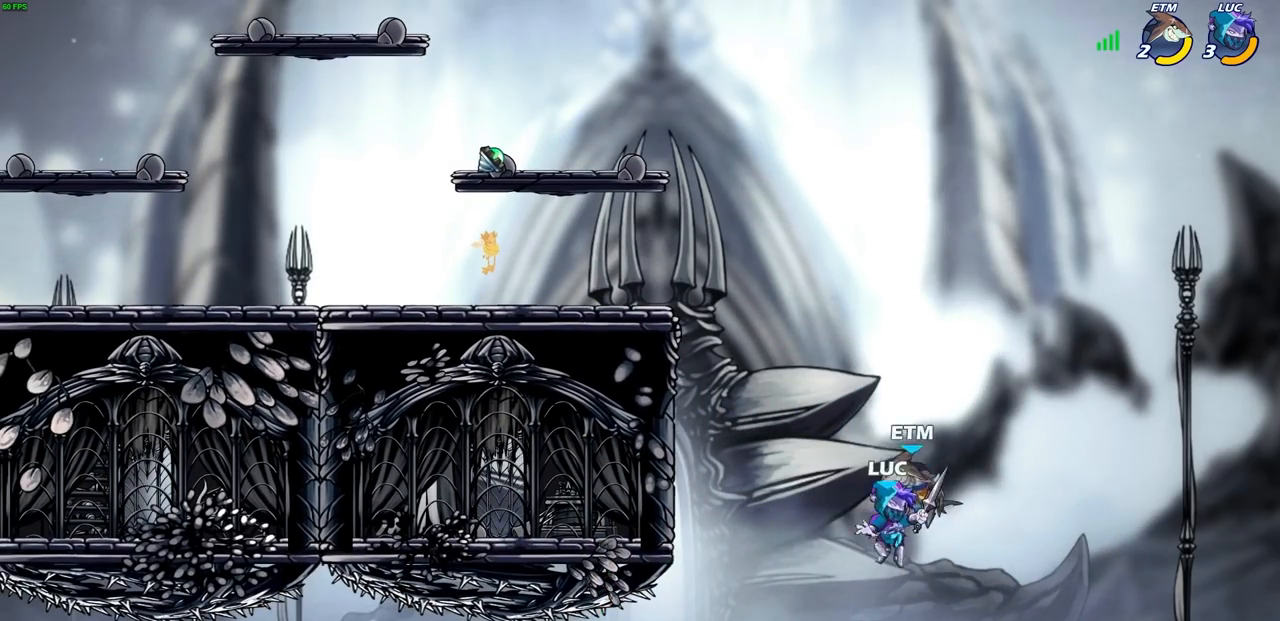
{"buttons": ["CROSS"], "left_stick": "up-left", "events": [[167, "left_stick", "right"], [267, "CROSS", "down"], [300, "left_stick", "up-left"], [367, "CROSS", "up"], [500, "CROSS", "down"]]}
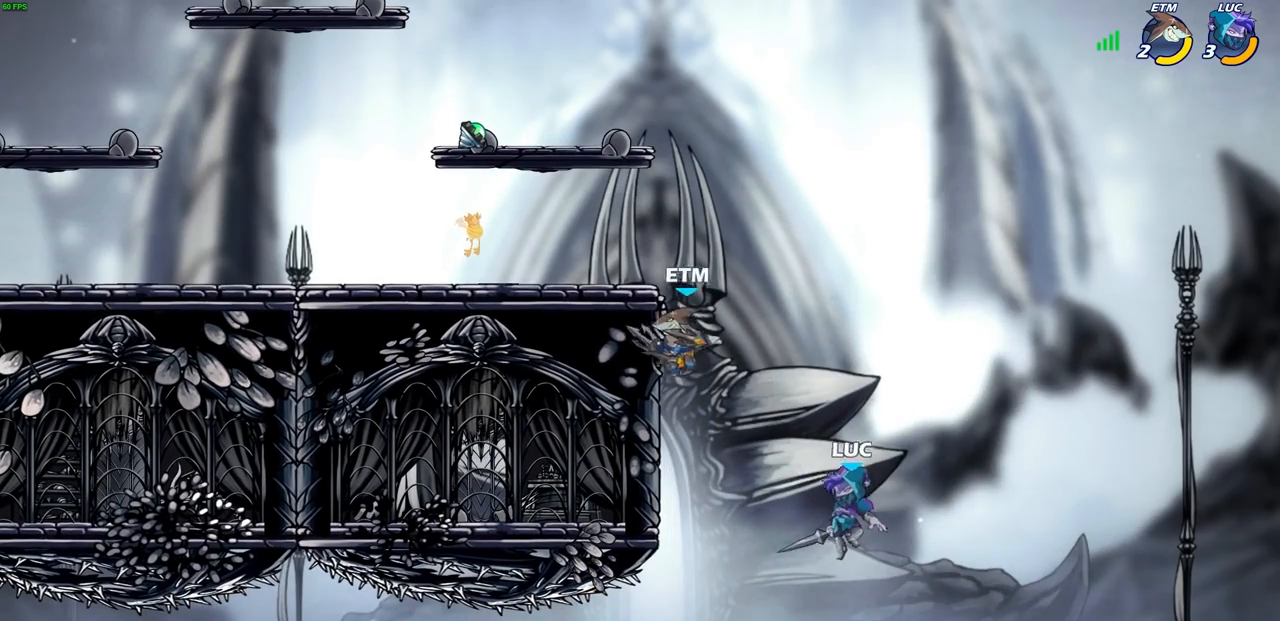
{"buttons": [], "left_stick": "up-right", "events": [[117, "CIRCLE", "down"], [117, "CROSS", "up"], [200, "CIRCLE", "up"], [367, "left_stick", "up-right"]]}
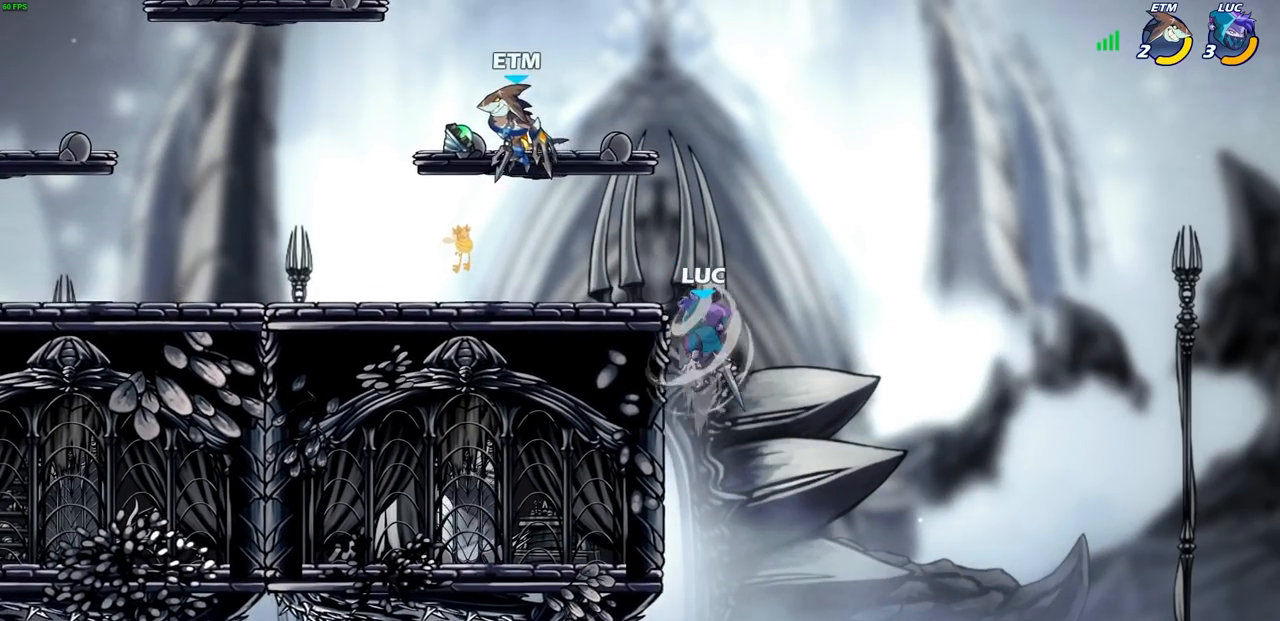
{"buttons": ["R2"], "left_stick": "center", "events": [[100, "left_stick", "up-left"], [283, "left_stick", "down-right"], [417, "left_stick", "center"], [483, "R2", "down"]]}
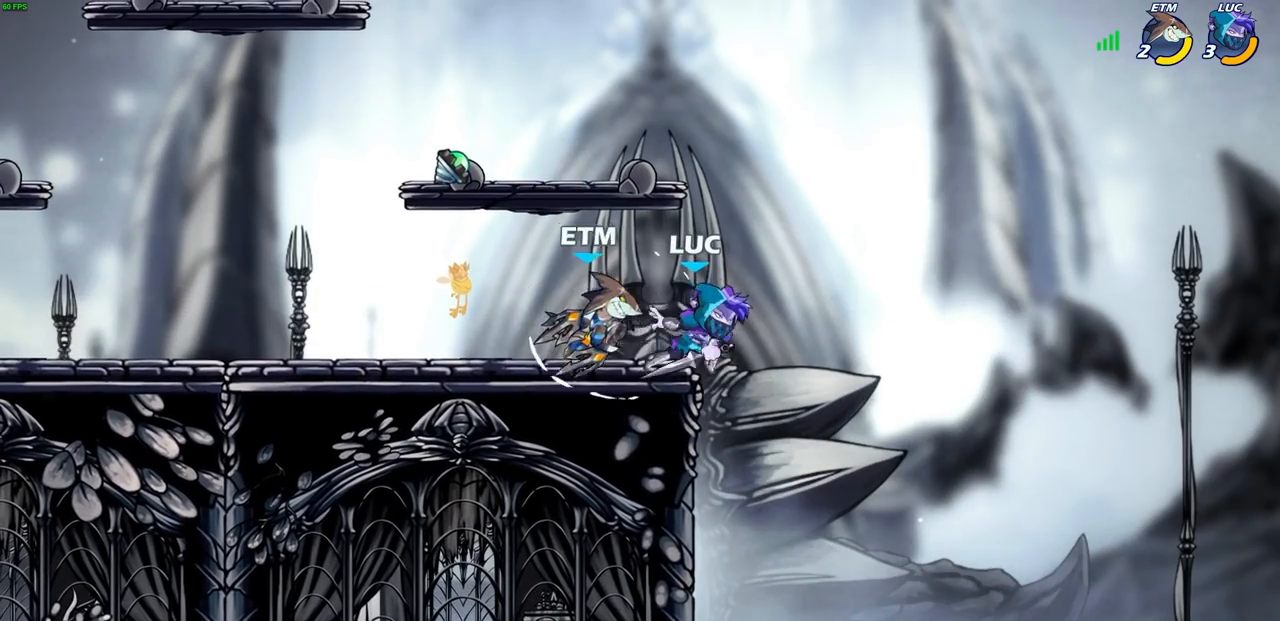
{"buttons": ["SQUARE"], "left_stick": "left", "events": [[33, "R1", "down"], [100, "R1", "up"], [183, "left_stick", "left"], [217, "R2", "up"], [217, "SQUARE", "down"], [333, "SQUARE", "up"], [400, "SQUARE", "down"]]}
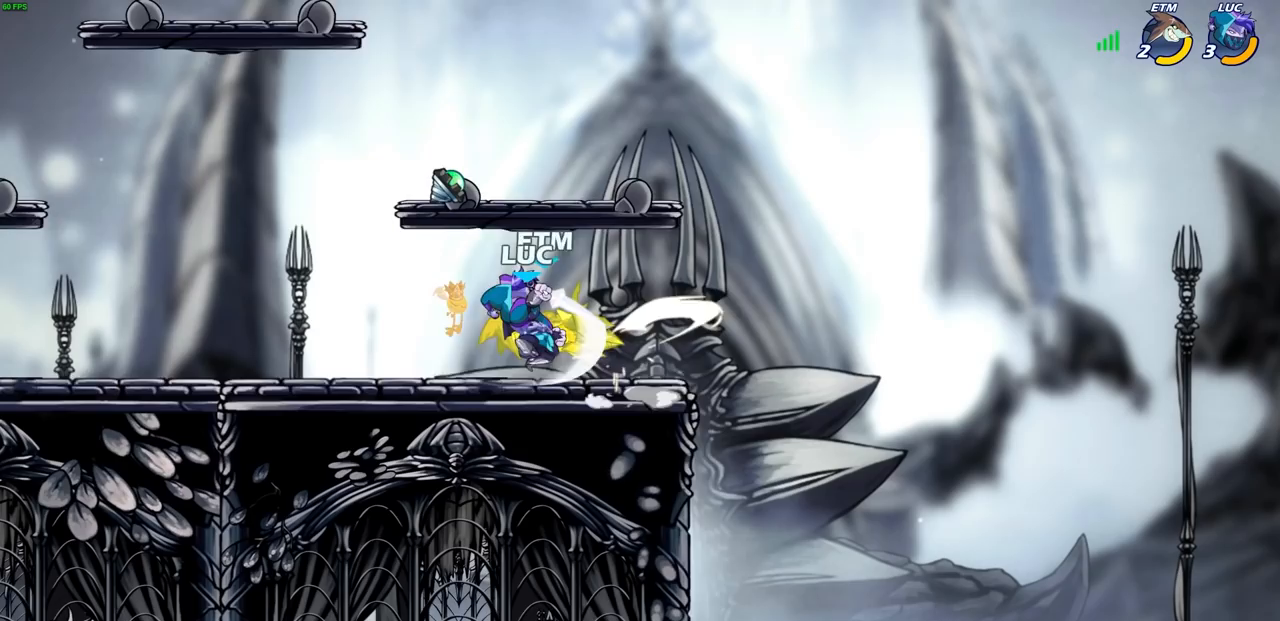
{"buttons": [], "left_stick": "up-right", "events": [[17, "SQUARE", "up"], [467, "left_stick", "up-right"]]}
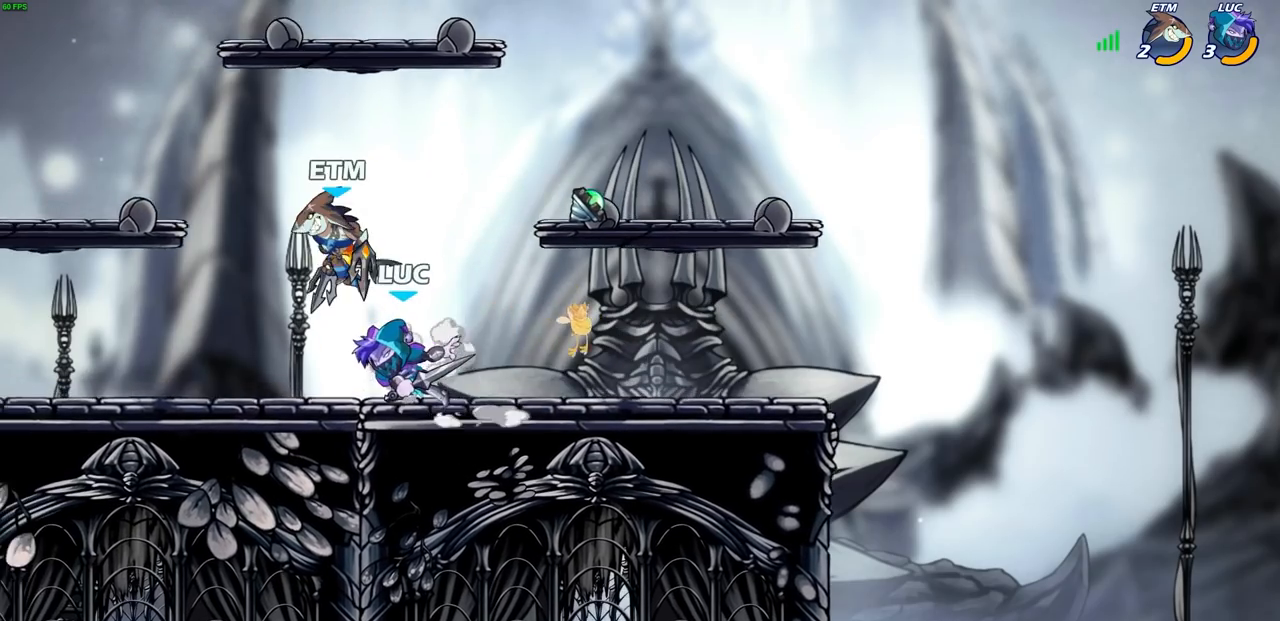
{"buttons": [], "left_stick": "center", "events": [[100, "left_stick", "up-left"], [183, "CIRCLE", "down"], [183, "left_stick", "center"], [233, "CIRCLE", "up"]]}
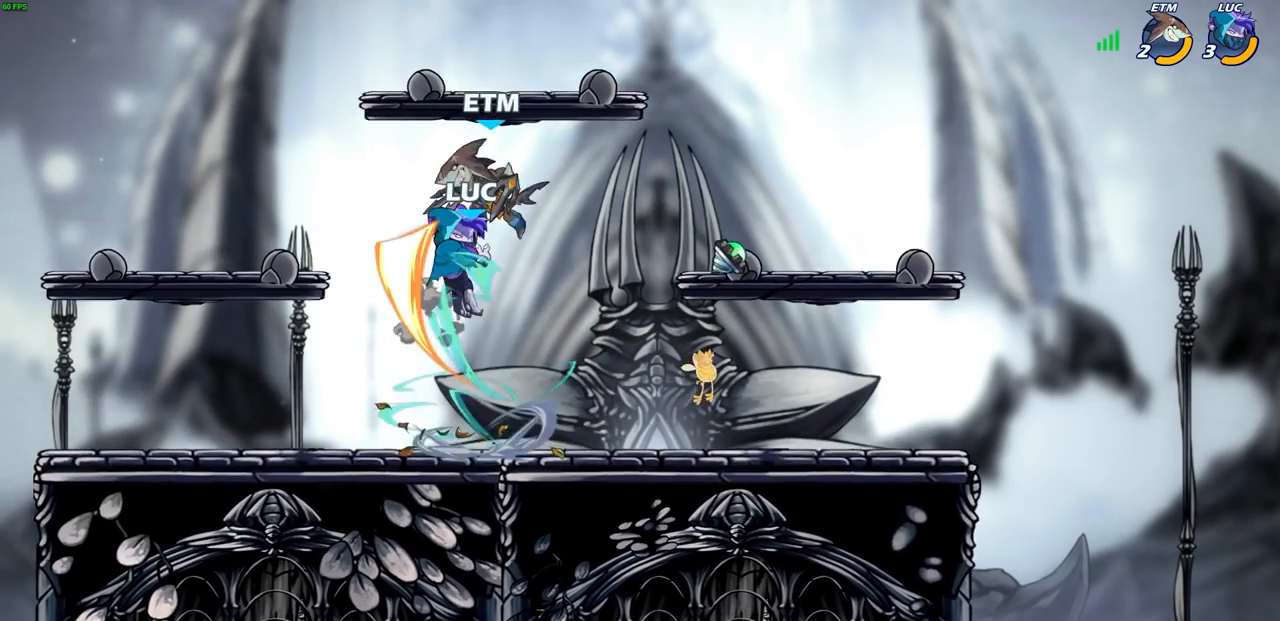
{"buttons": [], "left_stick": "center", "events": []}